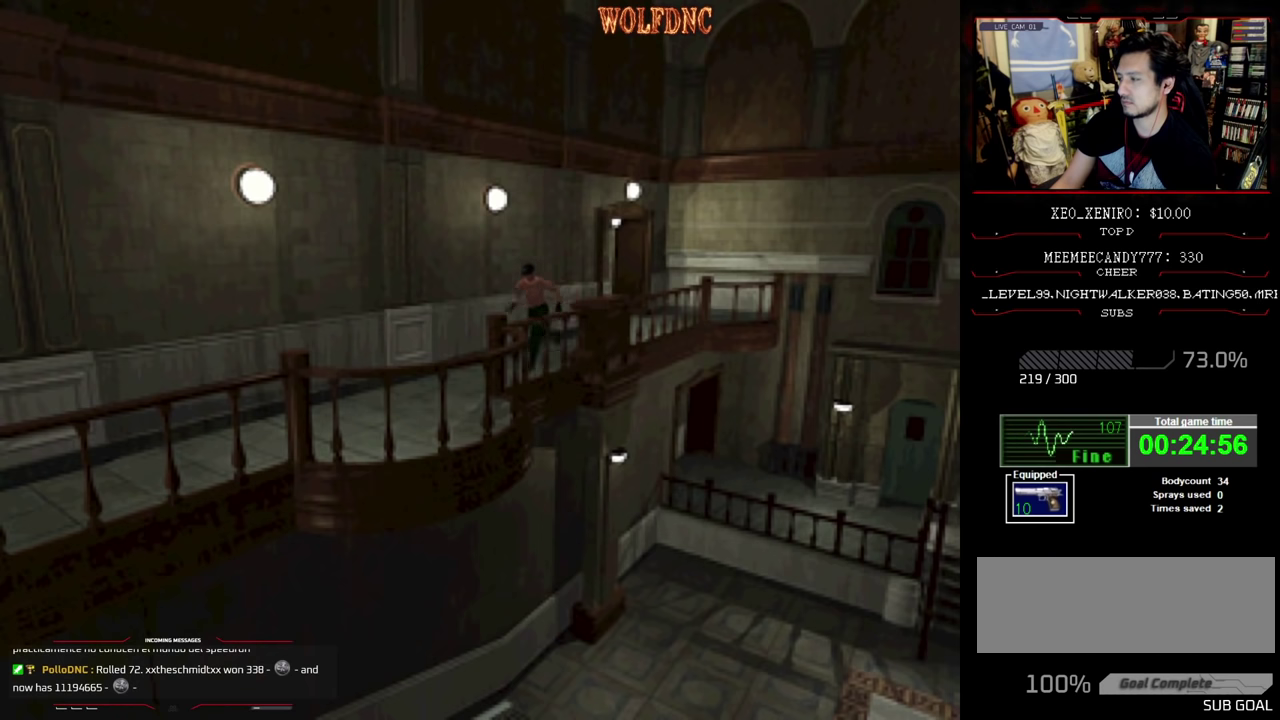
Gameplay with a controller (PlayStation layout); each line is a JSON object with the inputs held at the frame after it. "events" lists button and stick changes between this image and that frame as [ms after this image, input, new state], when the widget could be followed in between. Not read: L3 R3.
{"buttons": ["SQUARE", "DPAD_UP"], "events": []}
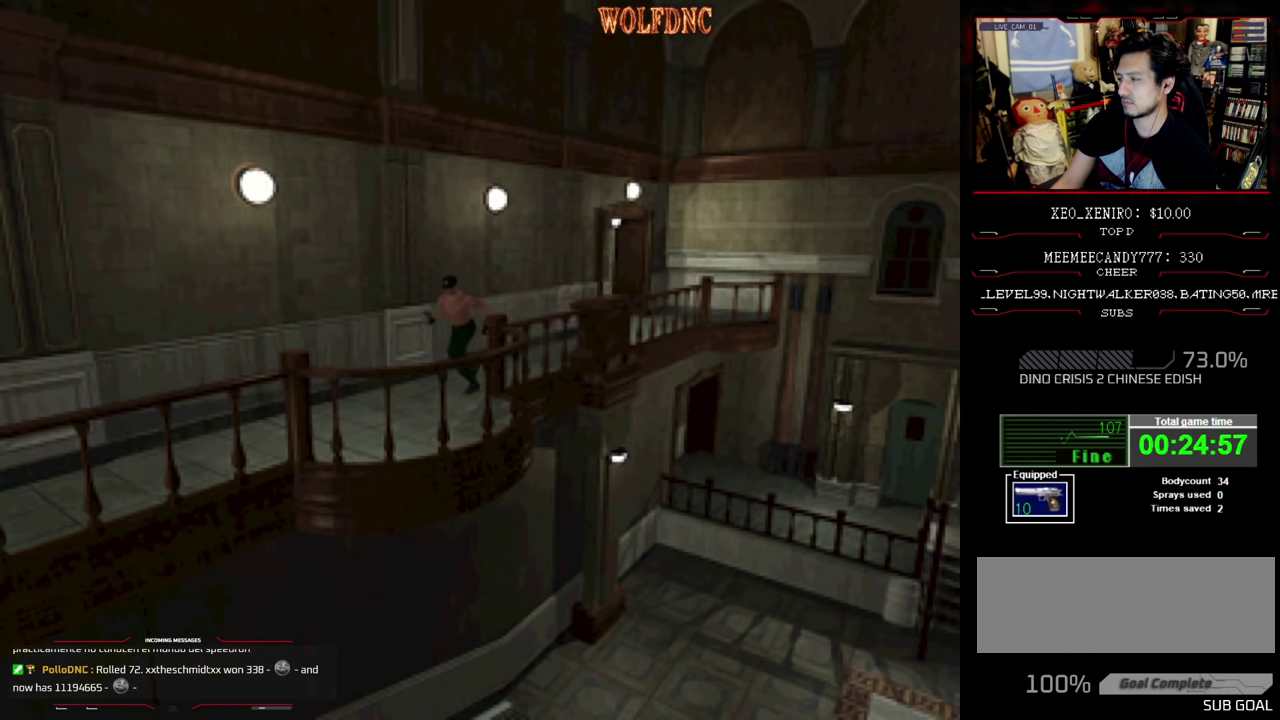
{"buttons": ["SQUARE", "DPAD_UP"], "events": []}
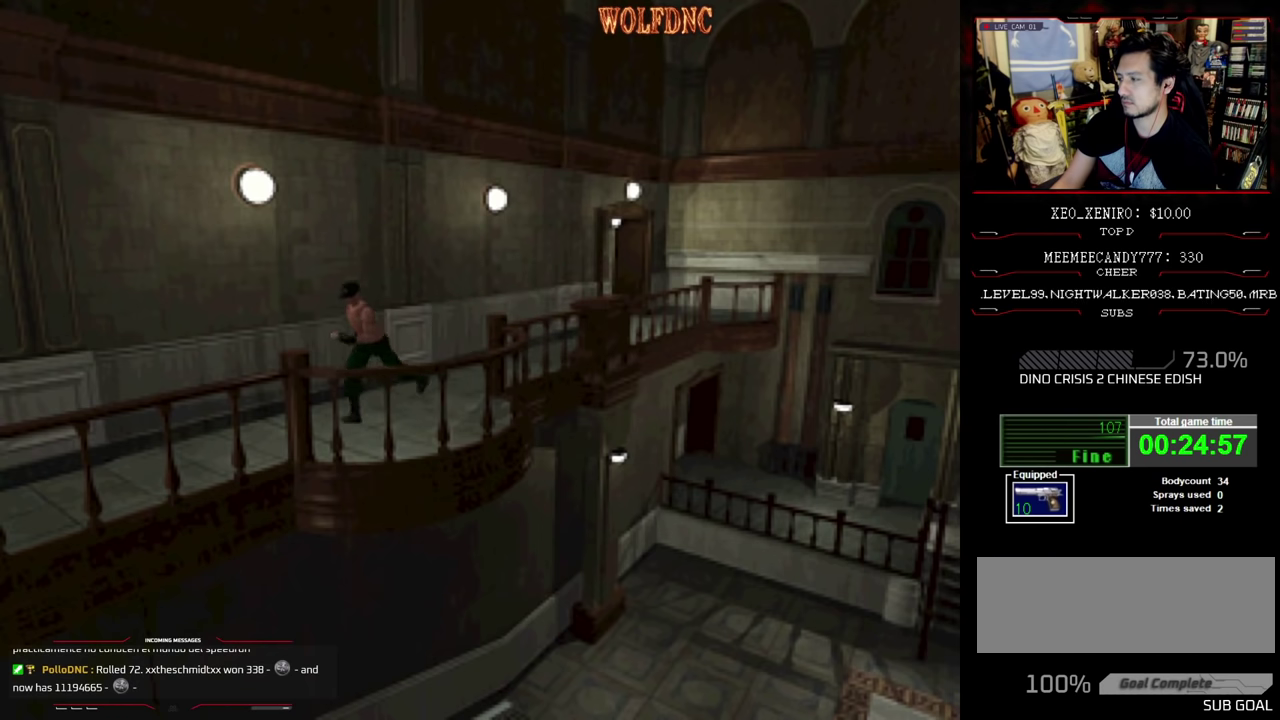
{"buttons": ["SQUARE", "DPAD_UP"], "events": []}
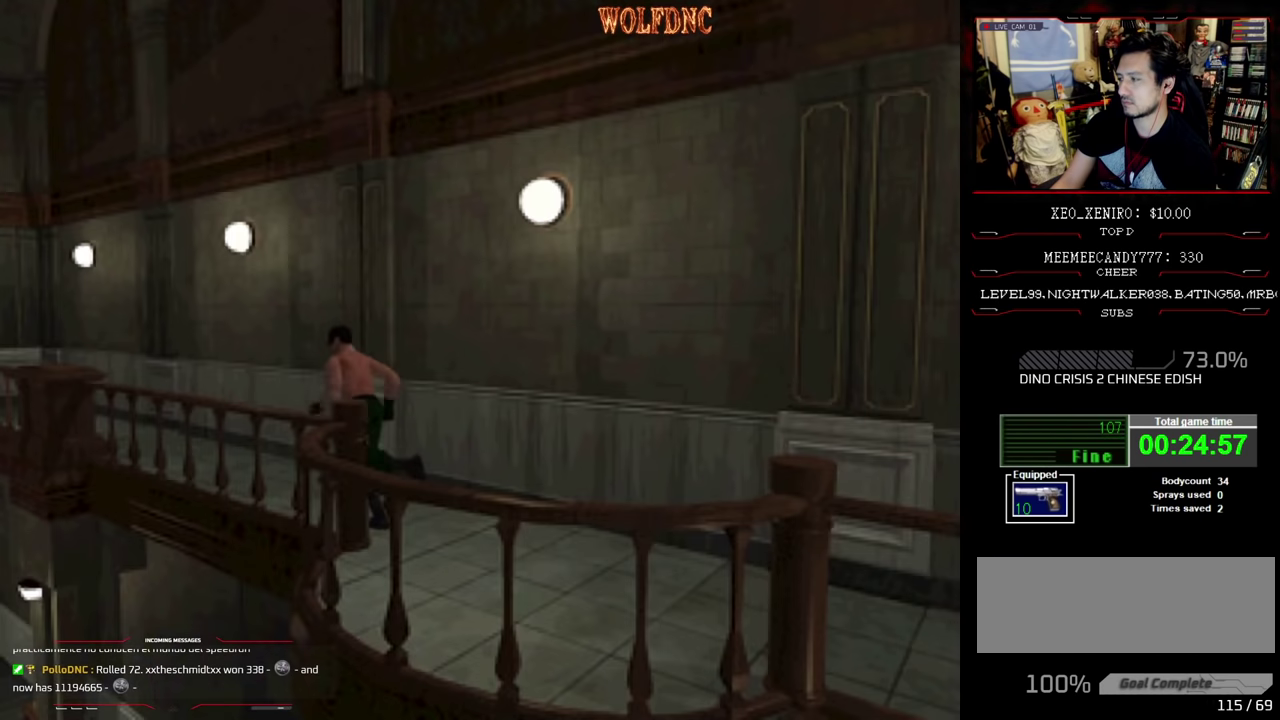
{"buttons": ["SQUARE", "DPAD_UP"], "events": []}
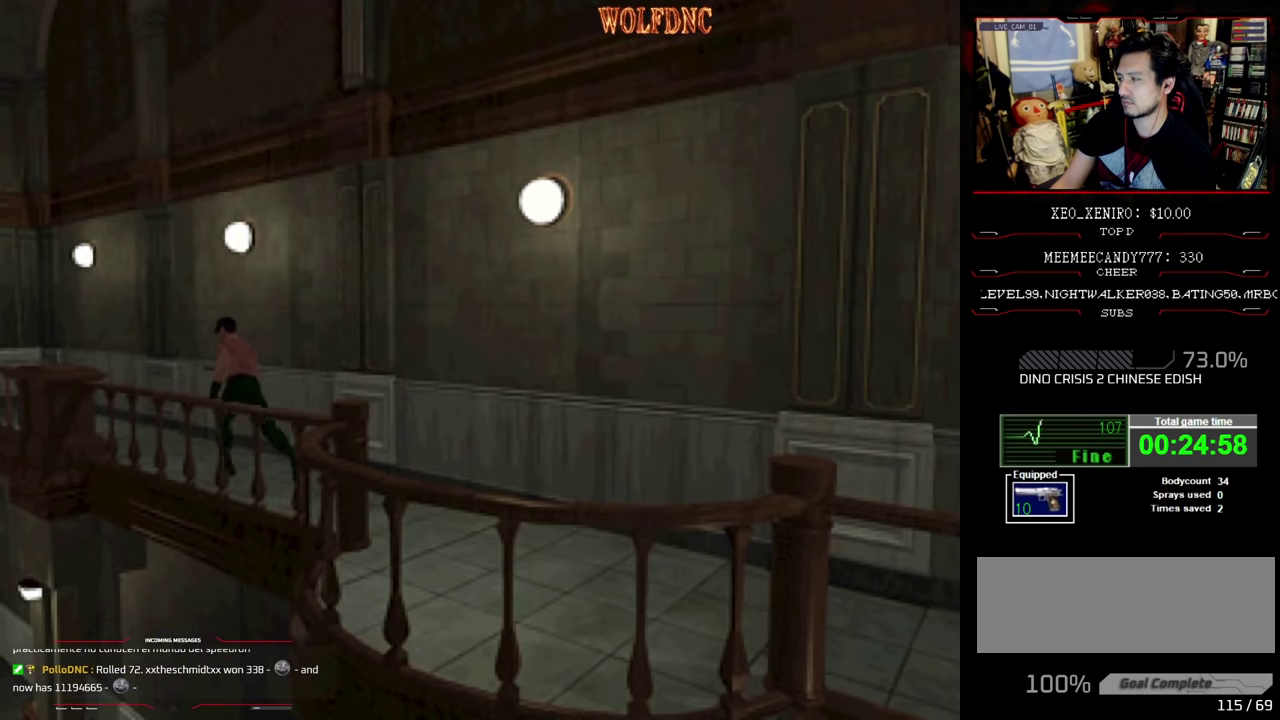
{"buttons": ["SQUARE", "DPAD_UP"], "events": []}
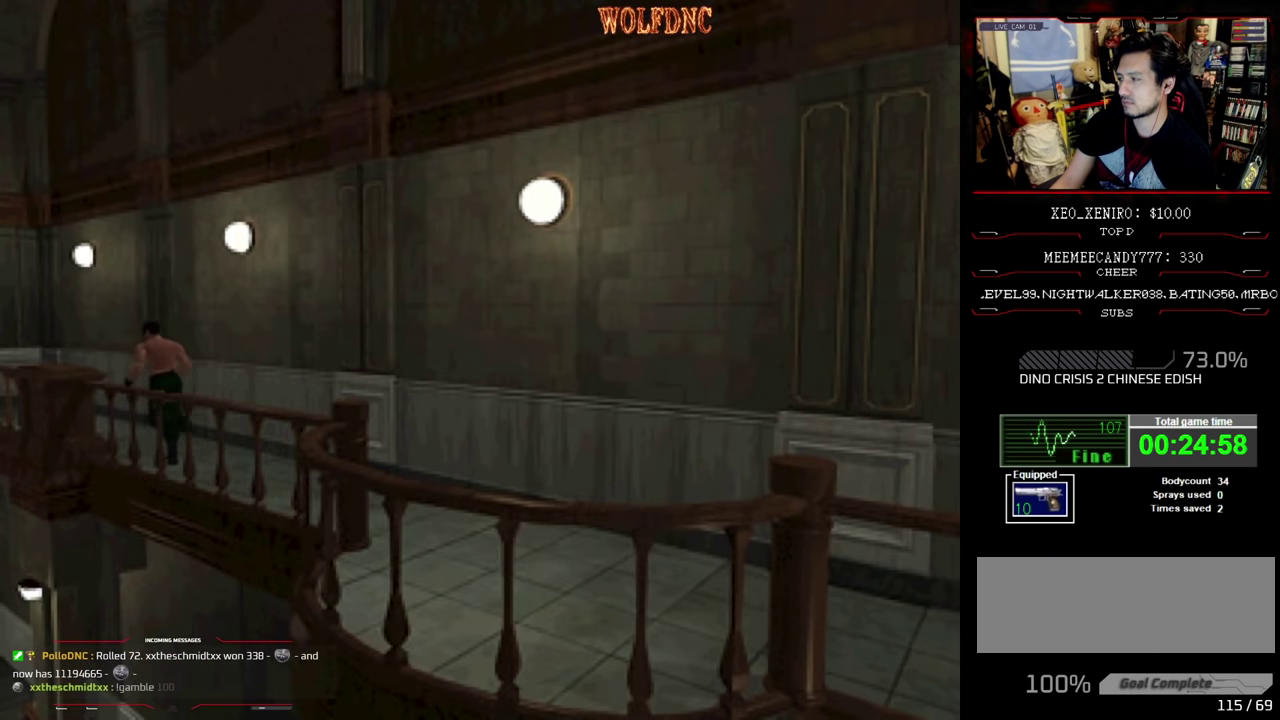
{"buttons": ["SQUARE", "DPAD_UP"], "events": []}
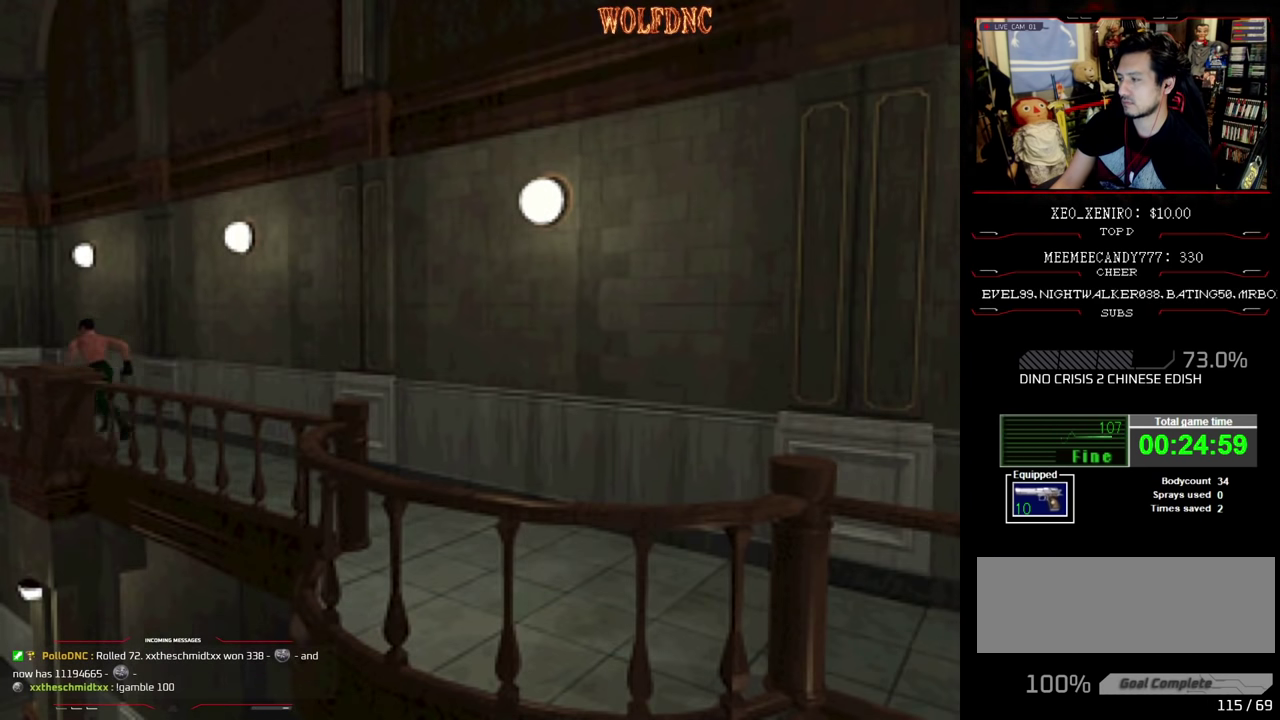
{"buttons": ["SQUARE", "DPAD_UP"], "events": []}
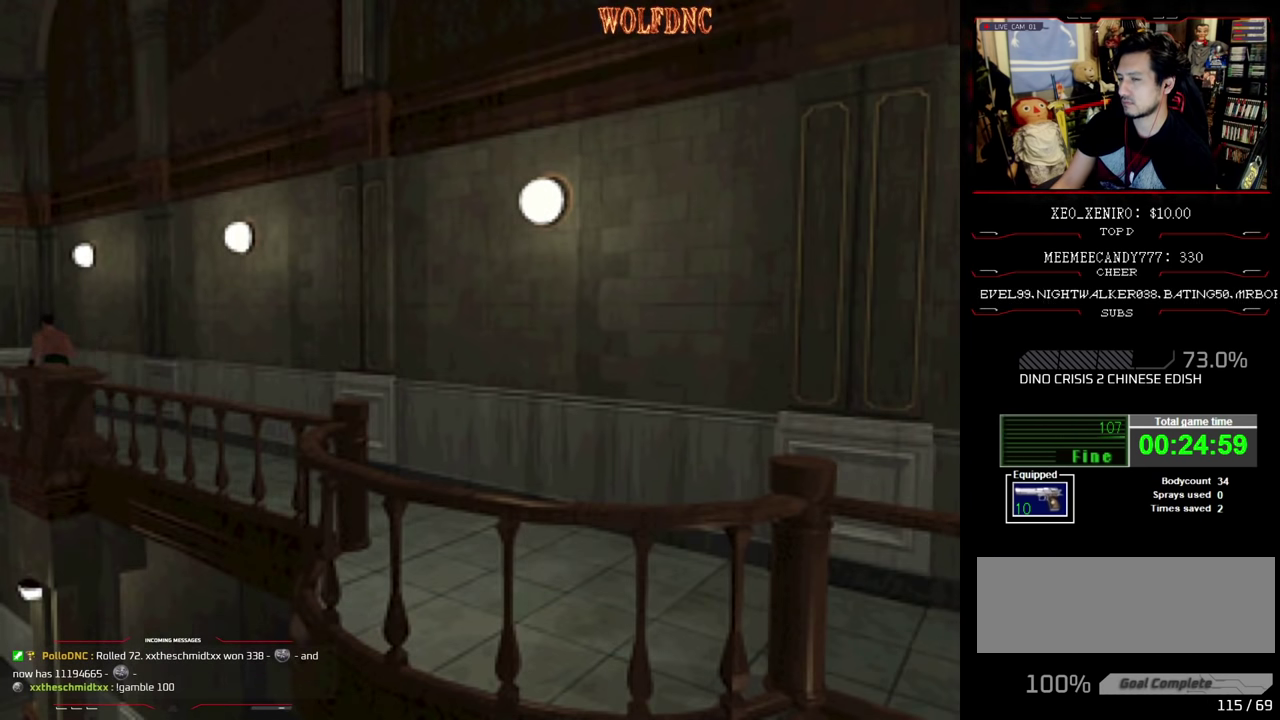
{"buttons": ["SQUARE", "DPAD_UP", "DPAD_LEFT"], "events": [[117, "DPAD_LEFT", "down"], [350, "DPAD_LEFT", "up"], [500, "DPAD_LEFT", "down"]]}
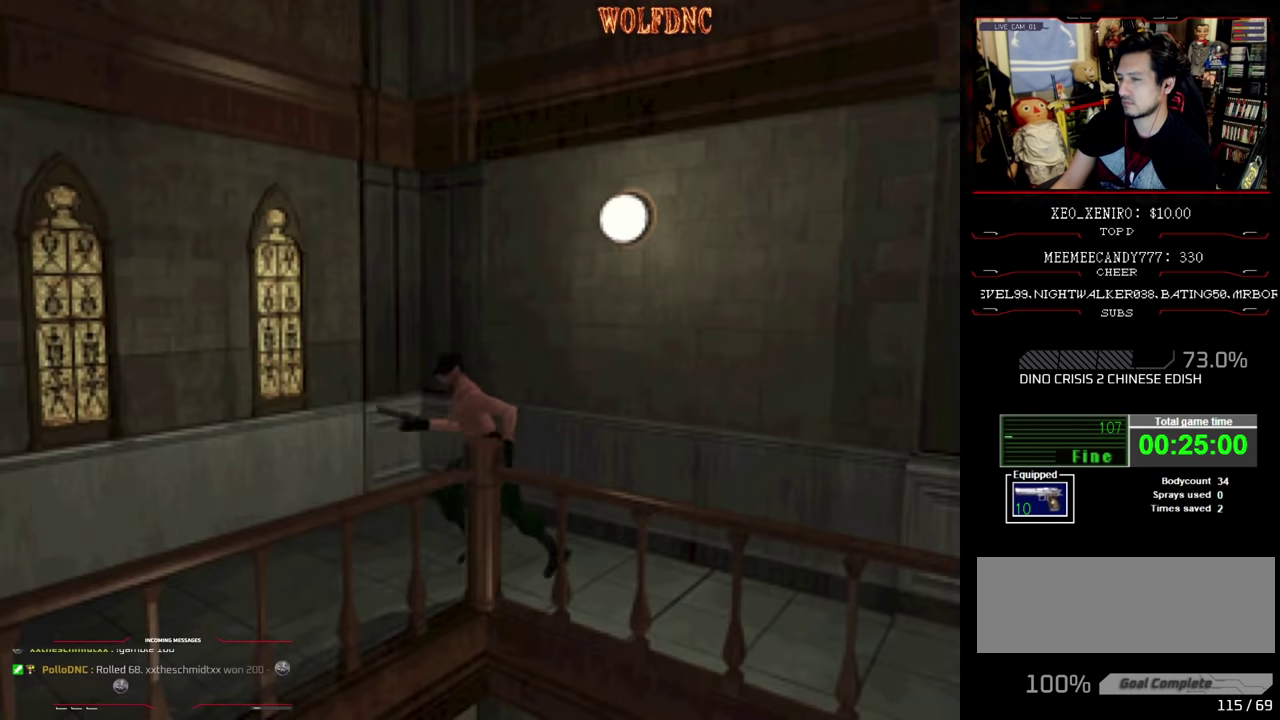
{"buttons": ["SQUARE", "DPAD_UP"], "events": [[417, "DPAD_LEFT", "up"]]}
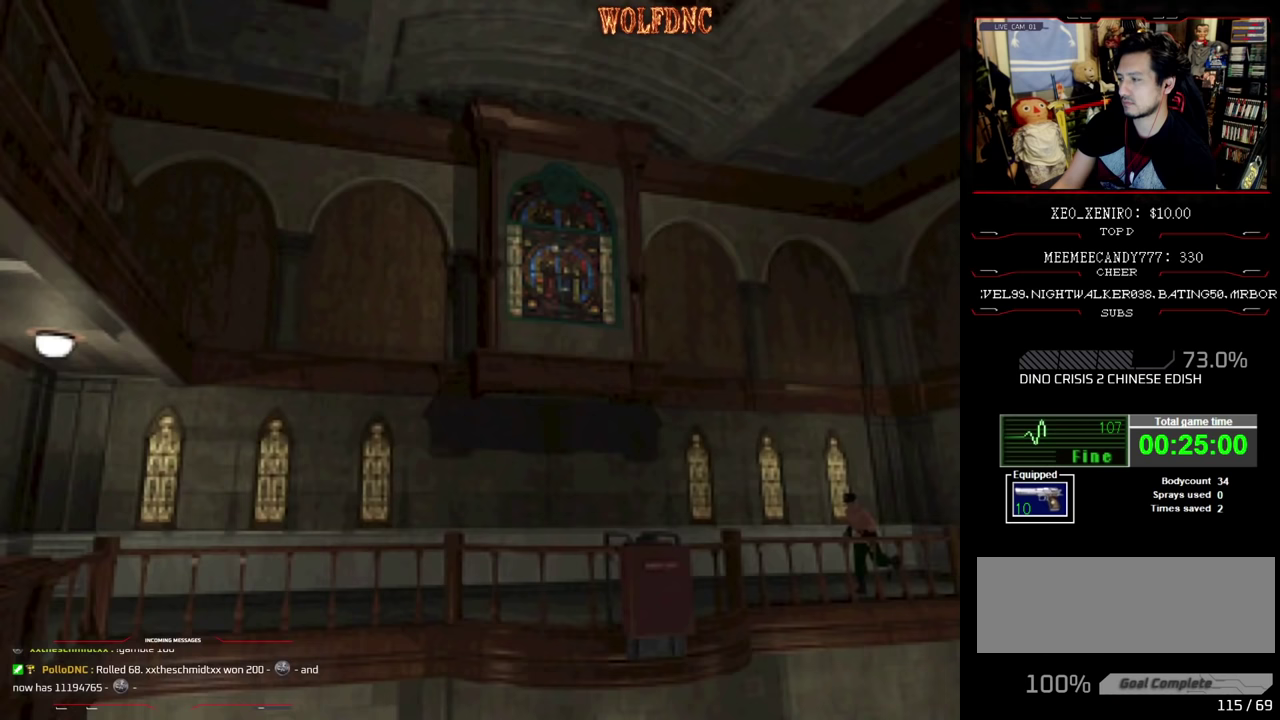
{"buttons": ["SQUARE", "DPAD_UP"], "events": []}
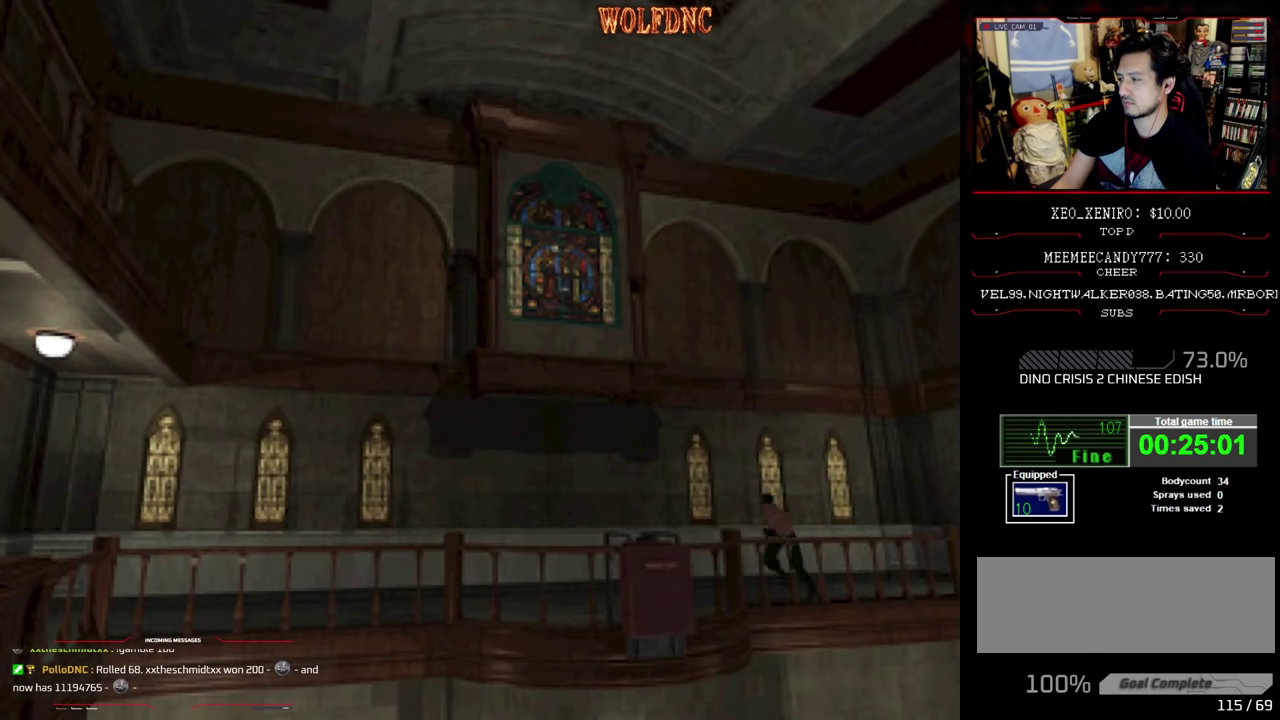
{"buttons": ["SQUARE", "DPAD_UP"], "events": []}
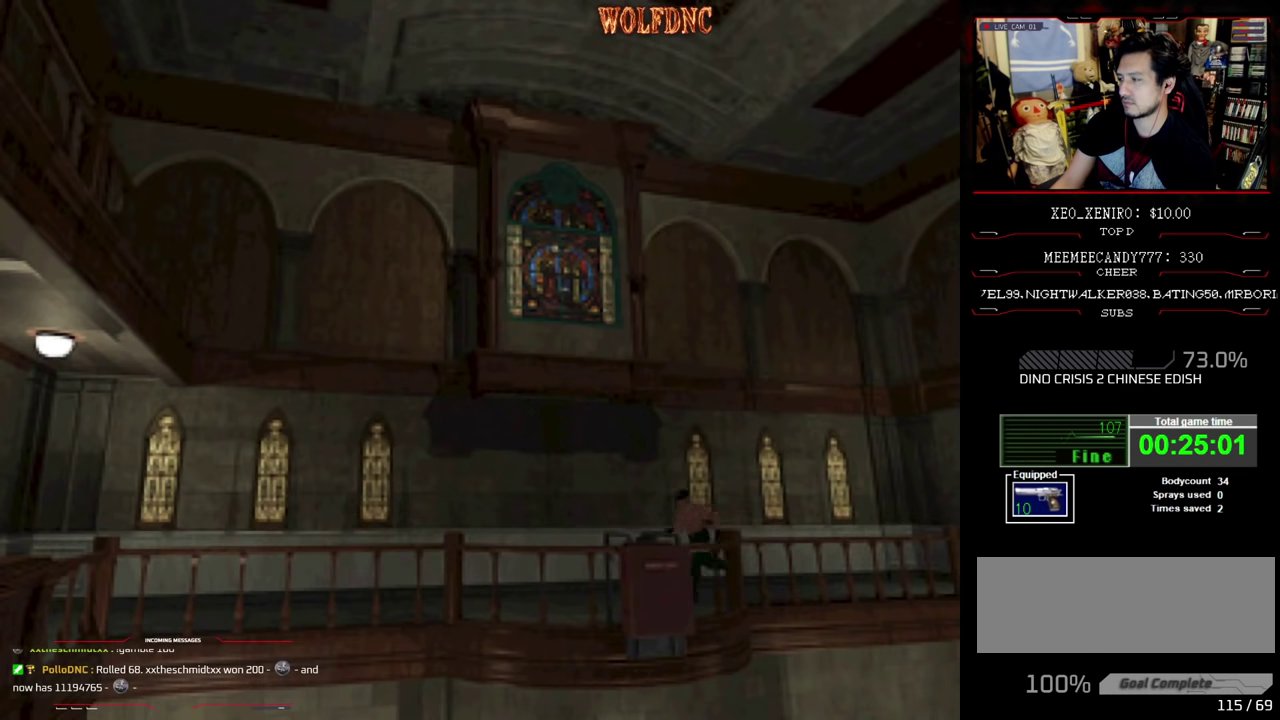
{"buttons": ["SQUARE", "DPAD_UP"], "events": [[83, "DPAD_LEFT", "down"], [367, "DPAD_LEFT", "up"]]}
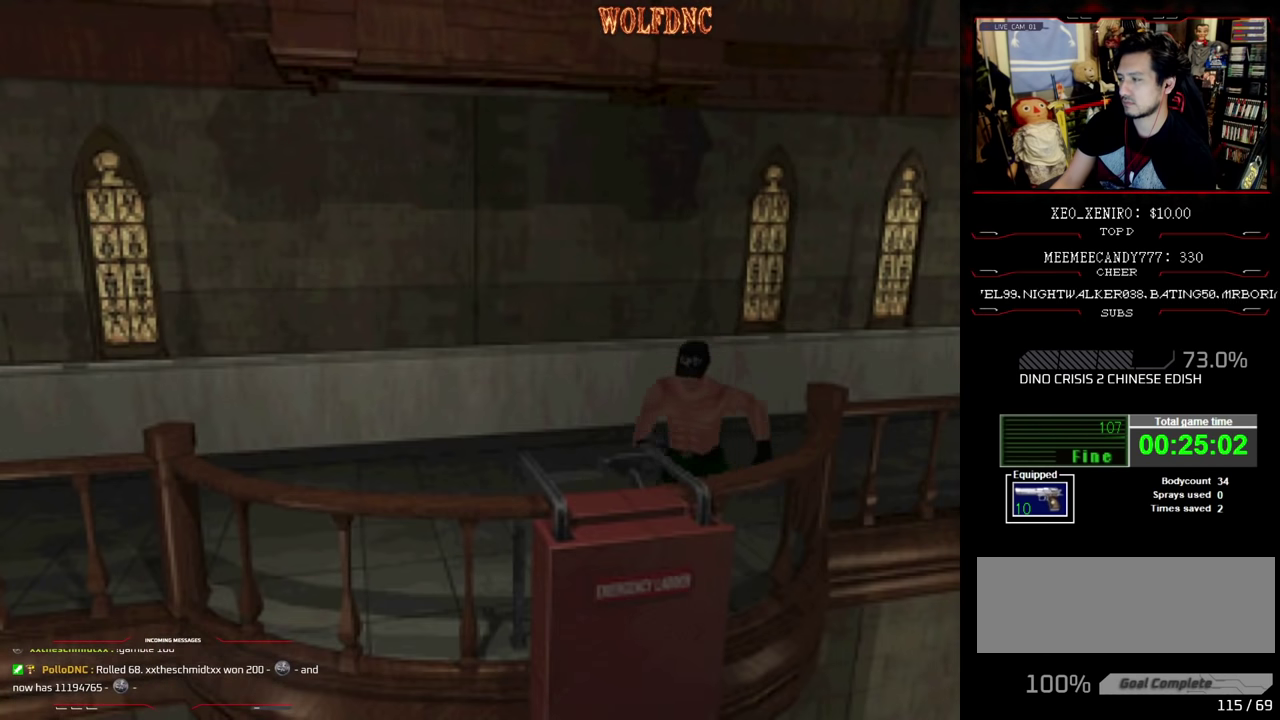
{"buttons": ["CROSS", "SQUARE", "DPAD_UP", "DPAD_RIGHT"], "events": [[300, "DPAD_RIGHT", "down"], [383, "CROSS", "down"], [383, "DPAD_RIGHT", "up"], [483, "DPAD_RIGHT", "down"]]}
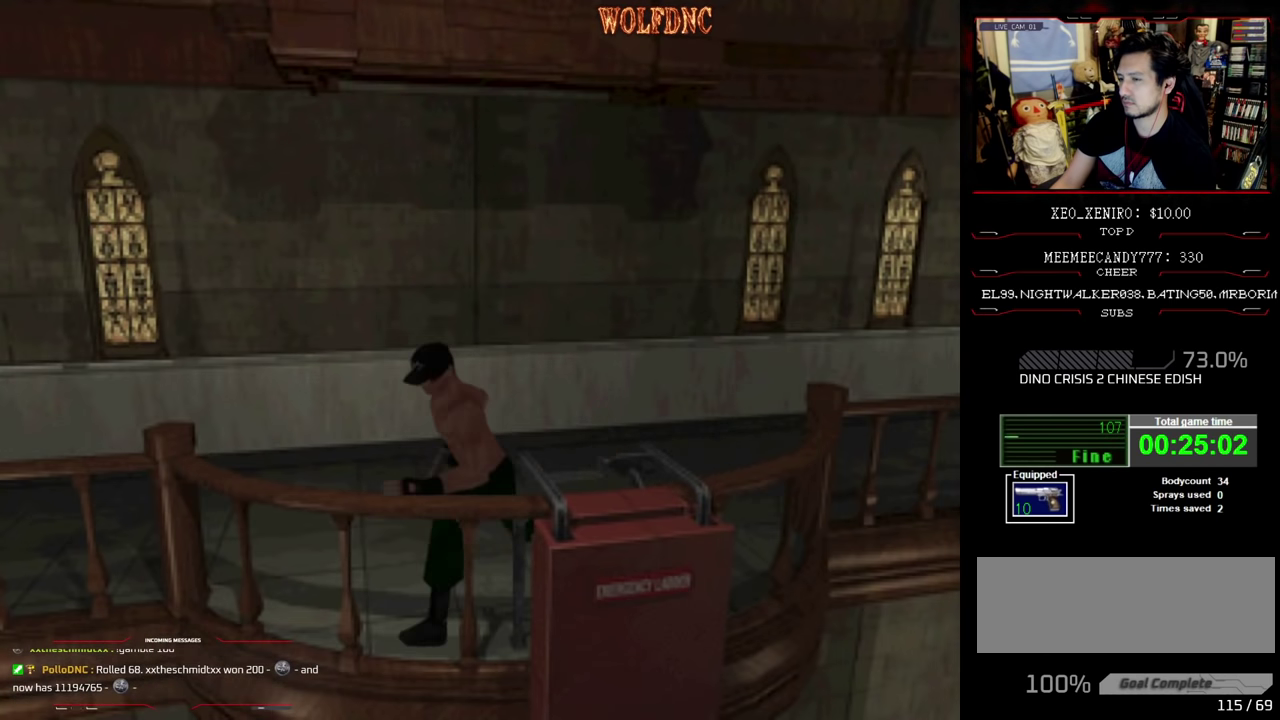
{"buttons": ["SQUARE", "DPAD_UP"], "events": [[350, "CROSS", "up"], [500, "DPAD_RIGHT", "up"]]}
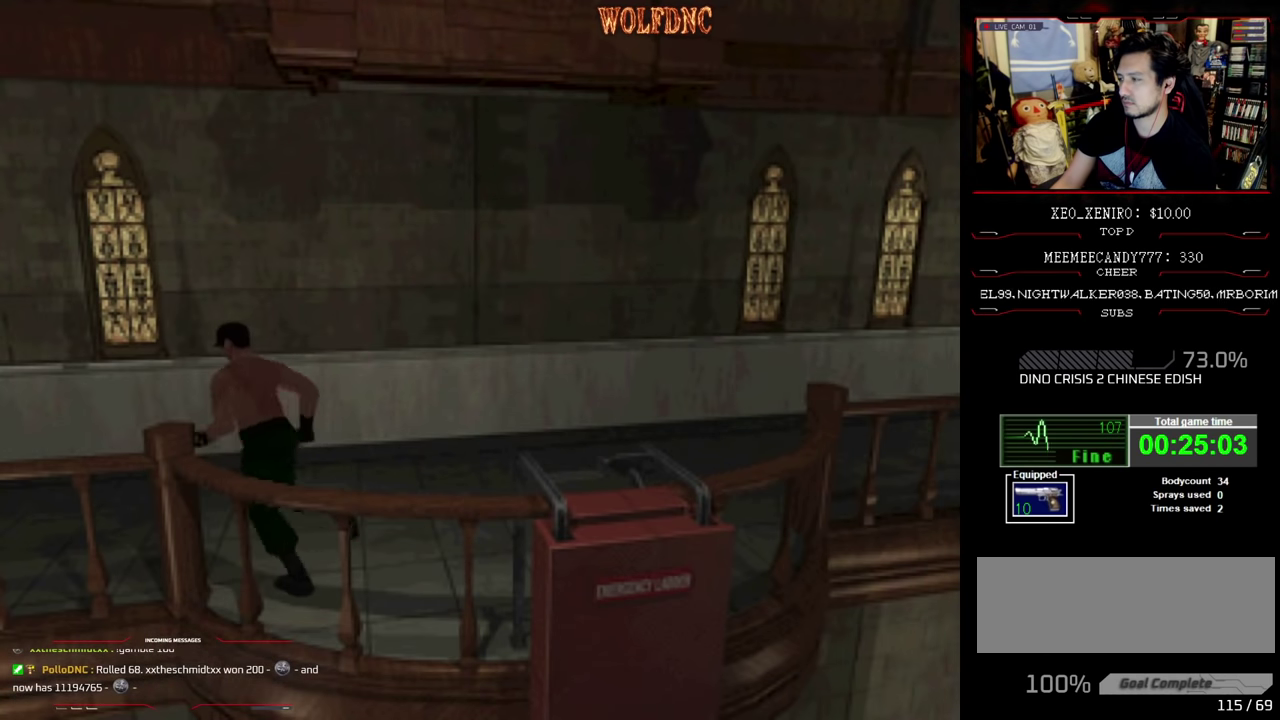
{"buttons": ["SQUARE", "DPAD_UP"], "events": [[50, "DPAD_LEFT", "down"], [417, "DPAD_LEFT", "up"]]}
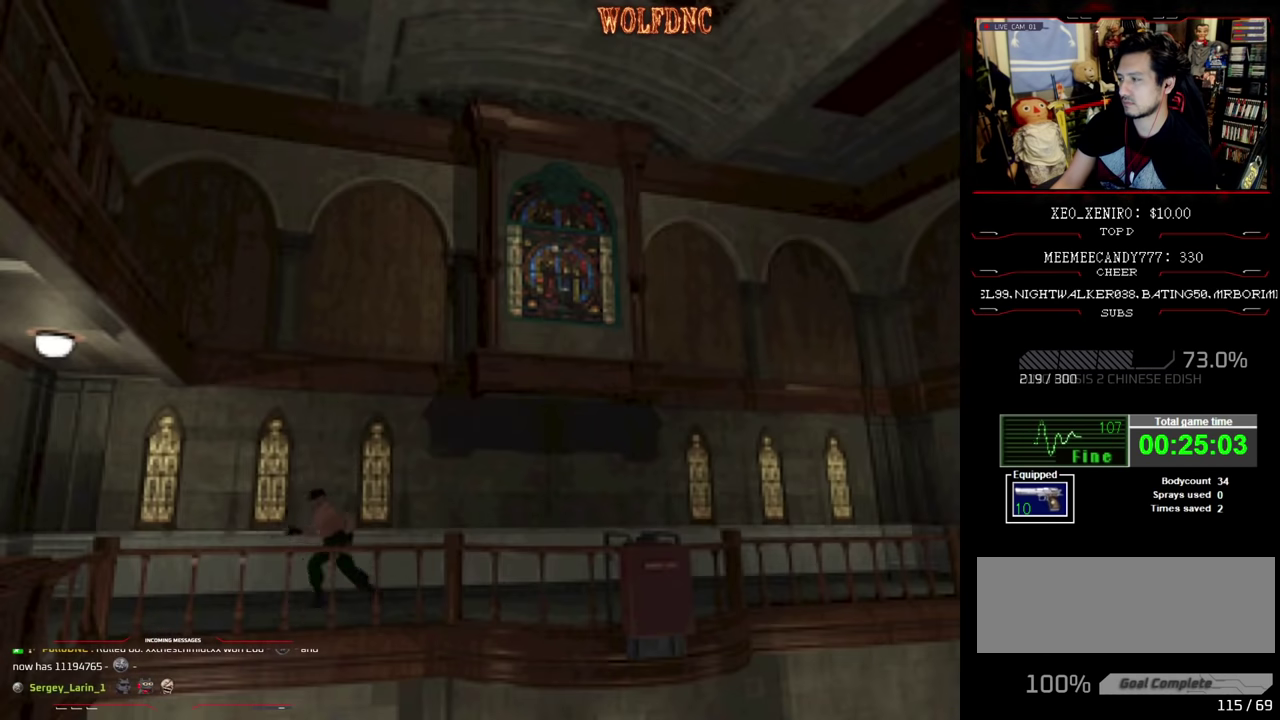
{"buttons": ["SQUARE", "DPAD_UP", "DPAD_LEFT"], "events": [[483, "DPAD_LEFT", "down"]]}
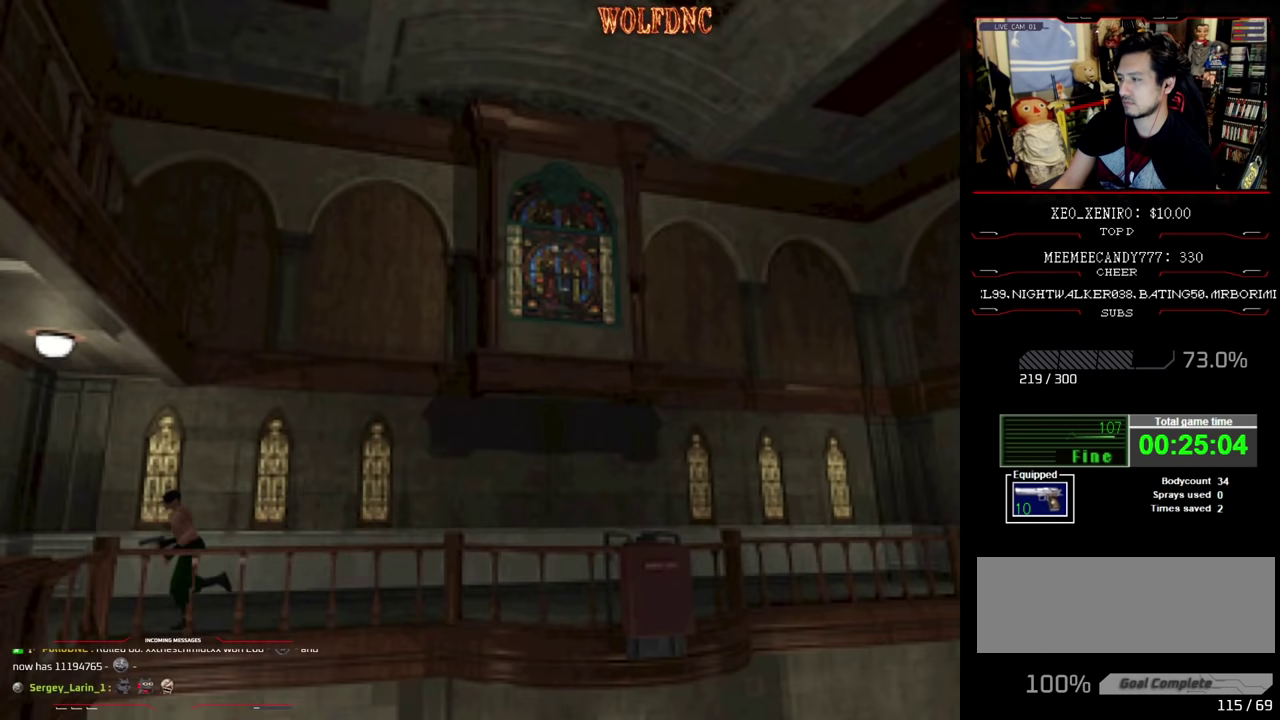
{"buttons": ["SQUARE", "DPAD_UP", "DPAD_LEFT"], "events": [[117, "DPAD_LEFT", "up"], [167, "DPAD_LEFT", "down"]]}
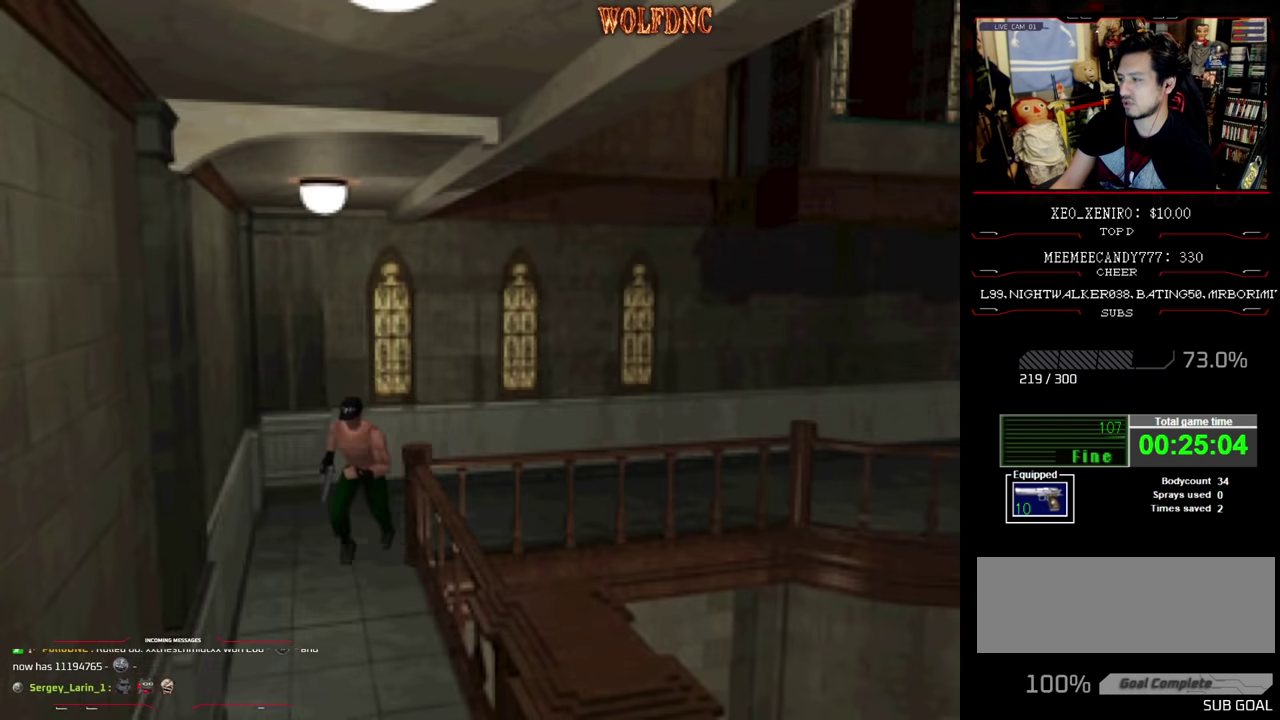
{"buttons": ["SQUARE", "DPAD_UP", "DPAD_RIGHT"], "events": [[283, "DPAD_LEFT", "up"], [417, "DPAD_RIGHT", "down"]]}
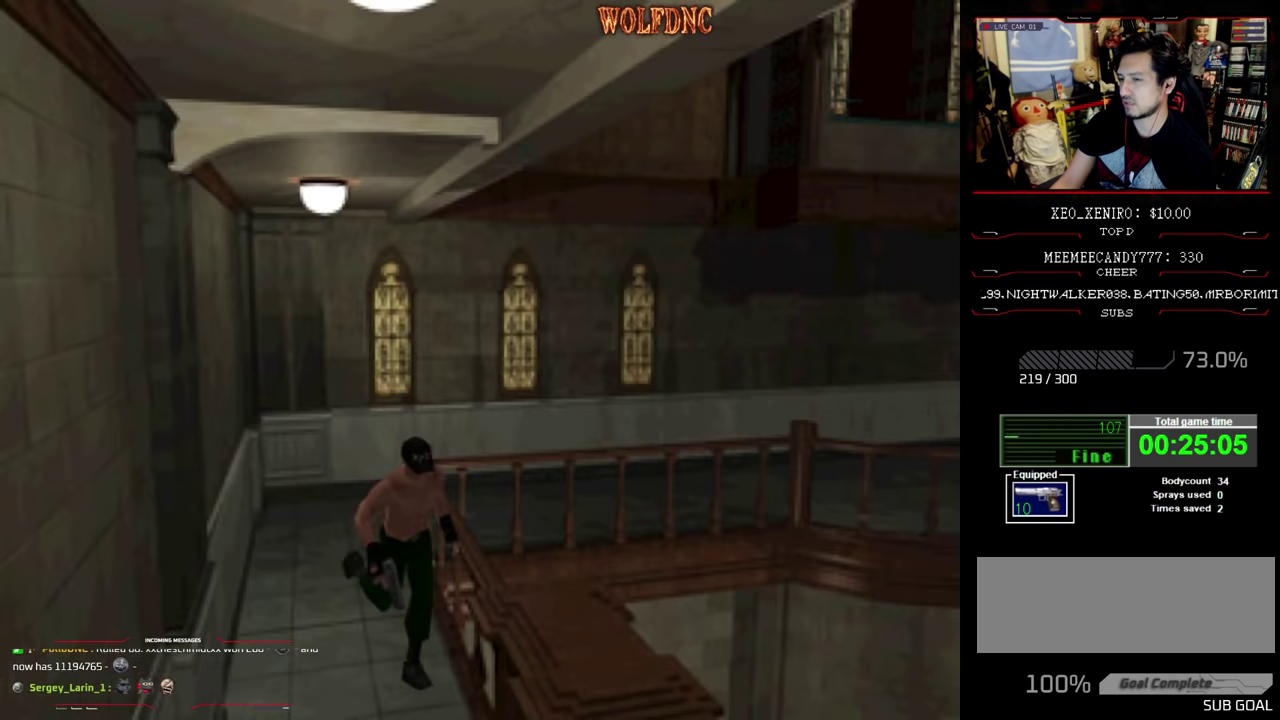
{"buttons": ["SQUARE", "DPAD_UP"], "events": [[100, "DPAD_RIGHT", "up"]]}
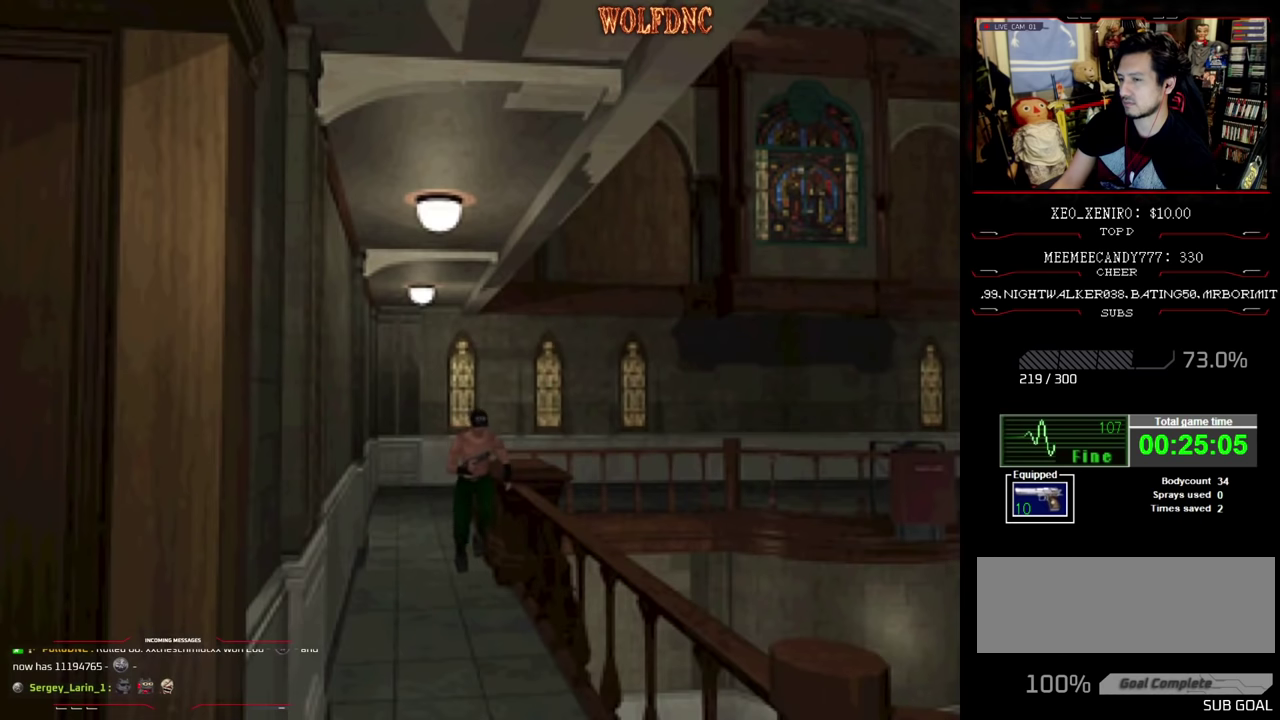
{"buttons": ["SQUARE", "DPAD_UP"], "events": [[67, "DPAD_RIGHT", "down"], [150, "DPAD_RIGHT", "up"]]}
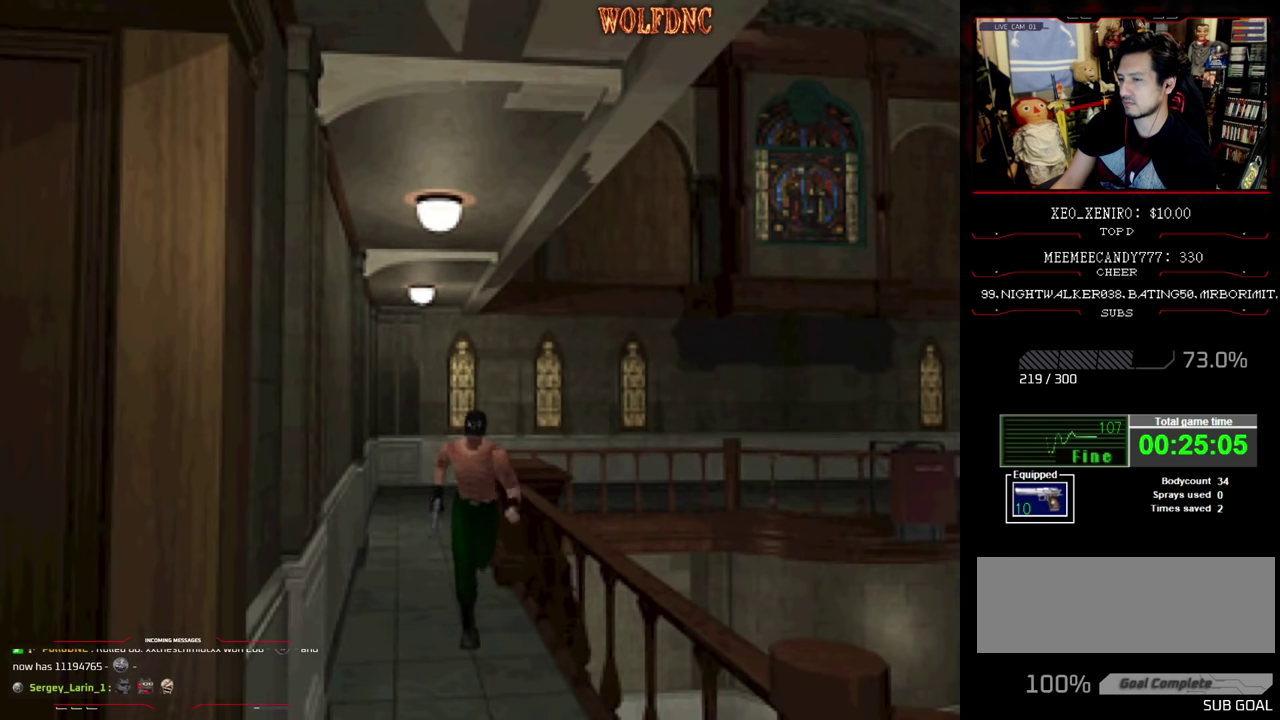
{"buttons": ["SQUARE", "DPAD_UP"], "events": []}
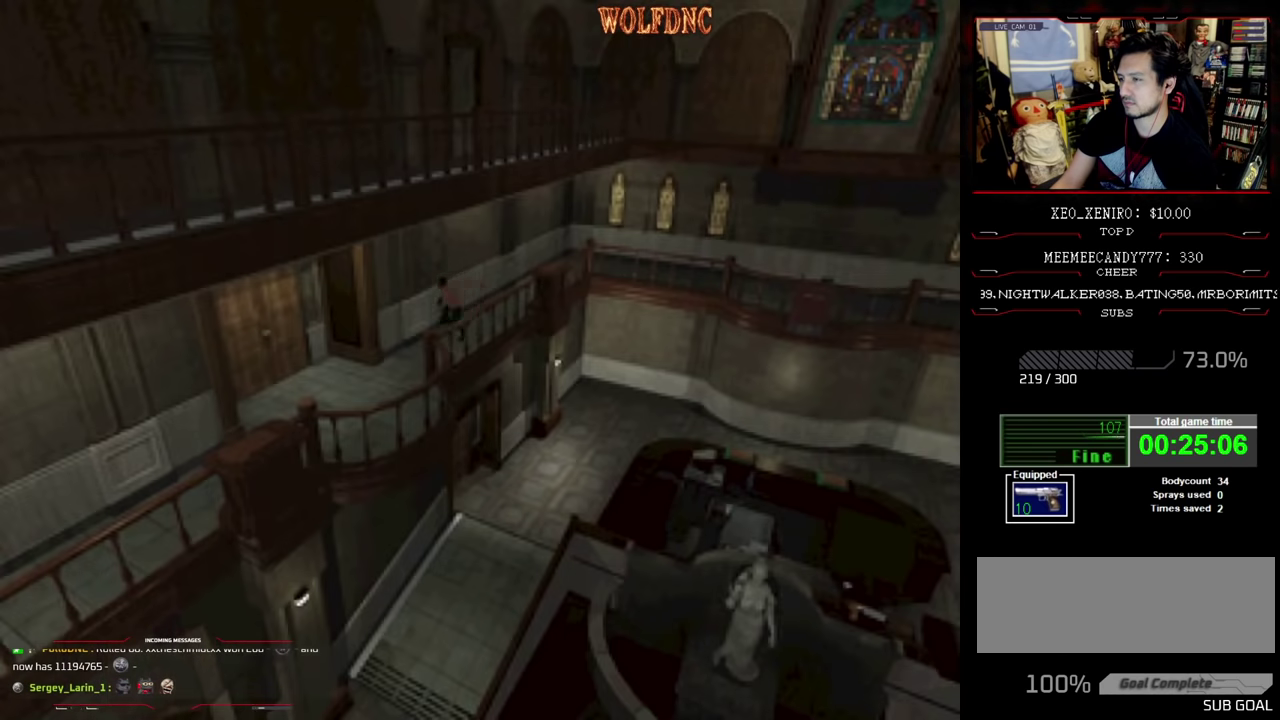
{"buttons": ["SQUARE", "DPAD_UP", "DPAD_RIGHT"], "events": [[200, "DPAD_RIGHT", "down"], [300, "DPAD_RIGHT", "up"], [433, "DPAD_RIGHT", "down"]]}
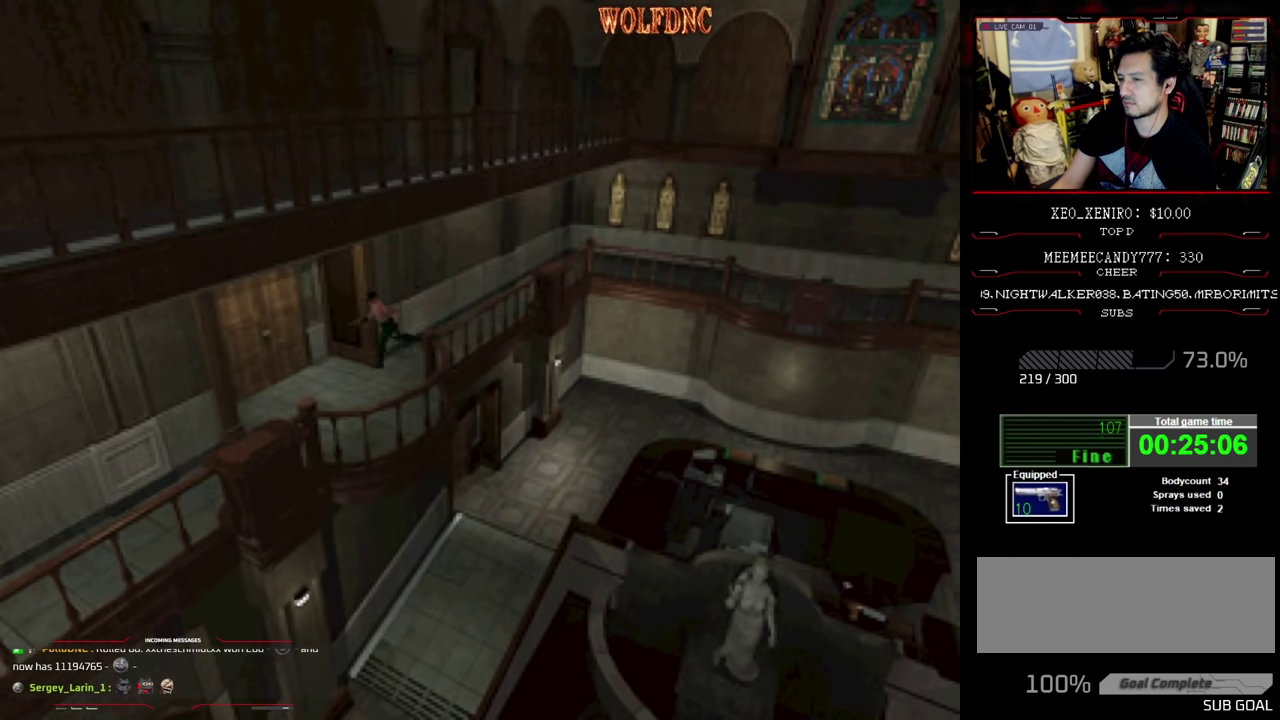
{"buttons": ["CROSS", "SQUARE", "DPAD_UP"], "events": [[83, "DPAD_RIGHT", "up"], [217, "DPAD_RIGHT", "down"], [317, "DPAD_RIGHT", "up"], [450, "CROSS", "down"]]}